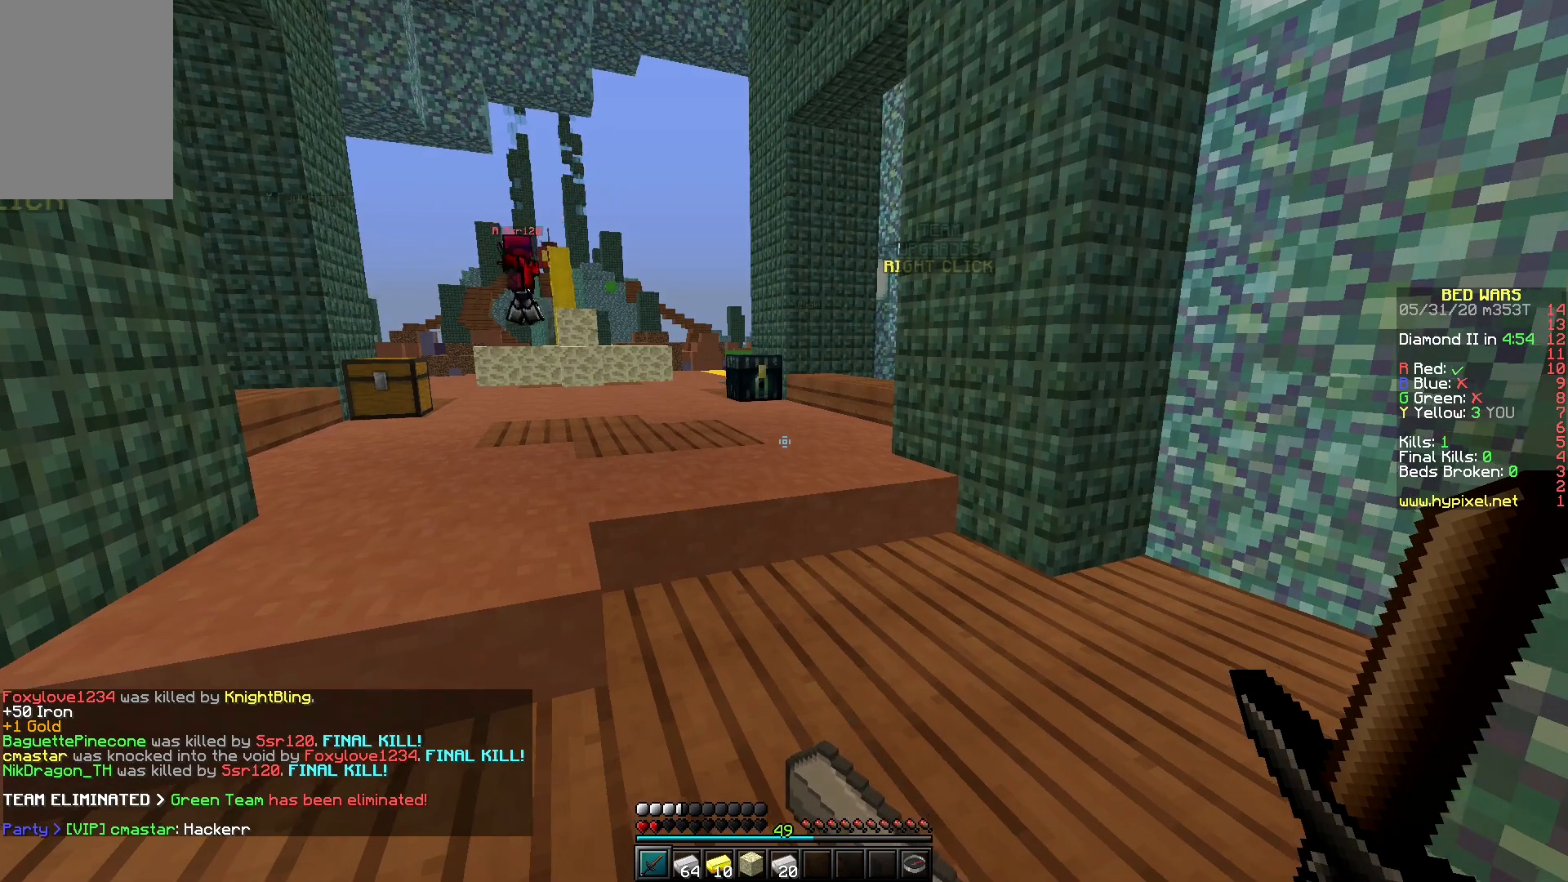
Gameplay with keyboard and mouse; each line is a JSON object with the keys and mouse buttons held at the frame after it. "events" lists presses ("down") and releases ("up") of "a", "d", "s", "space", "w", "mouse_left" and "mouse_right" between this image and that frame as [ms after this image, input, new state], when the widget could be followed in between. "mouse_left", "mouse_right" = the "left", "right" buttons of the "mouse" list. No other keys are recorded. Fast repeated clicks can show as one long hold. Mouse movement is not recorded.
{"keys": ["w"], "mouse": [], "events": []}
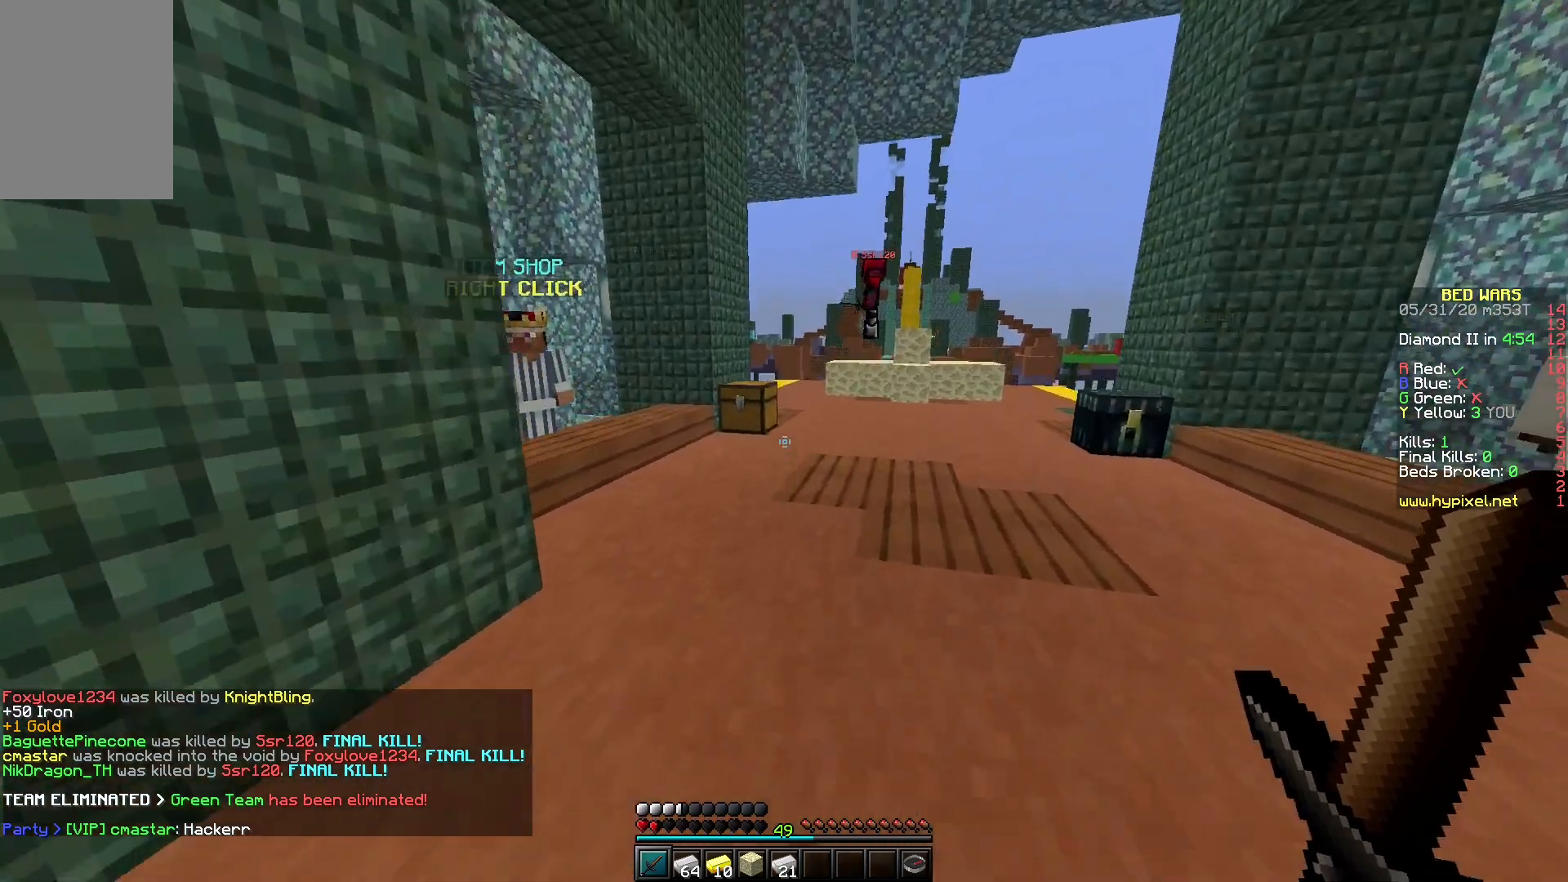
{"keys": ["space", "w"], "mouse": [], "events": [[350, "space", "down"]]}
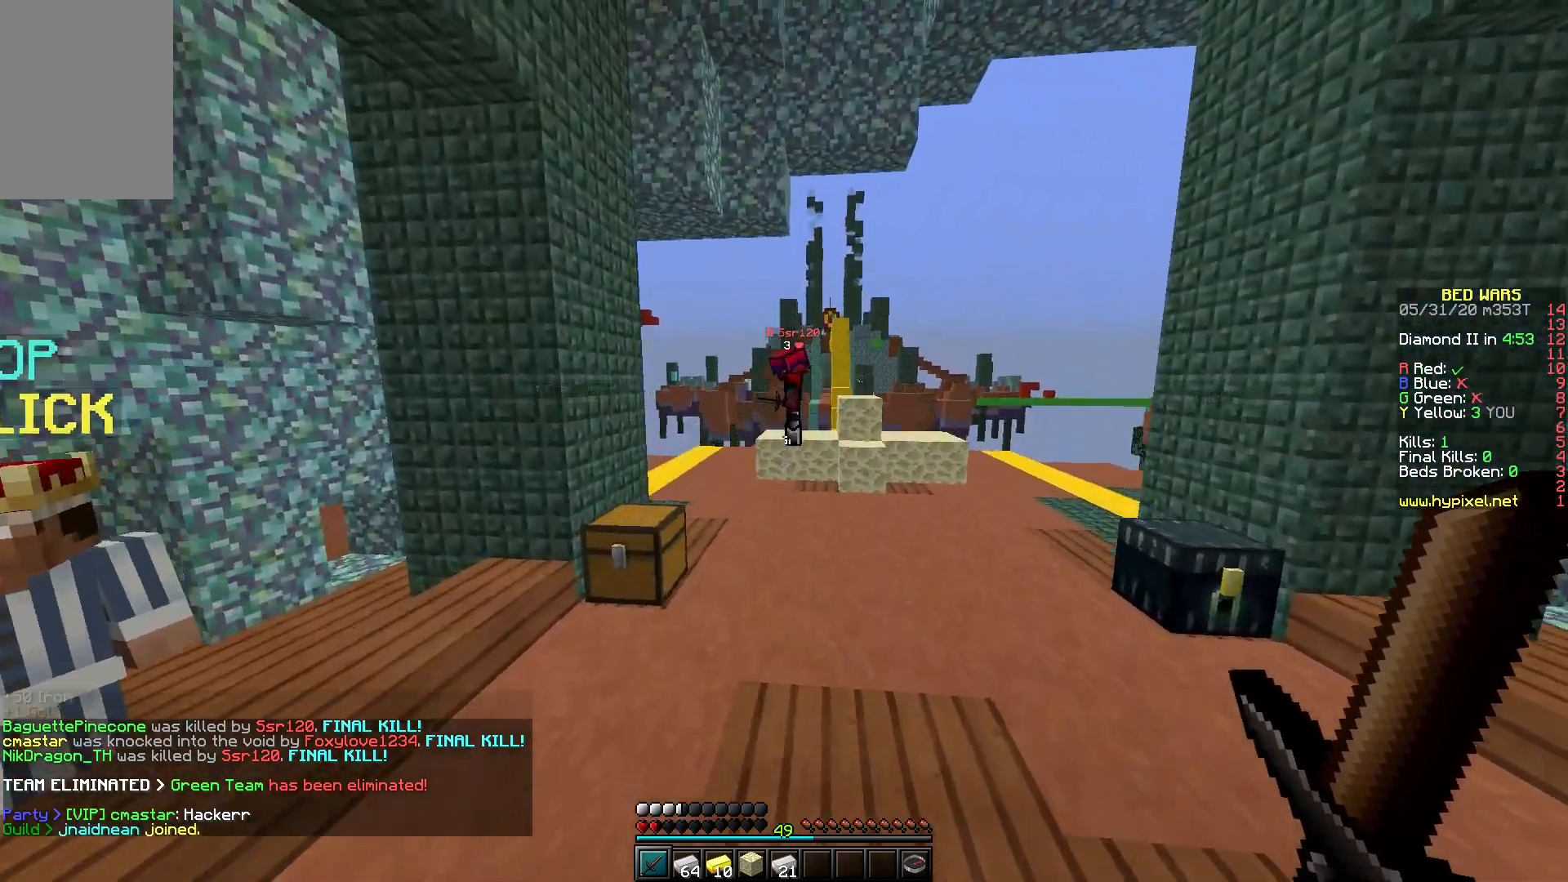
{"keys": ["w"], "mouse": ["left"], "events": [[117, "space", "up"], [433, "mouse_left", "down"]]}
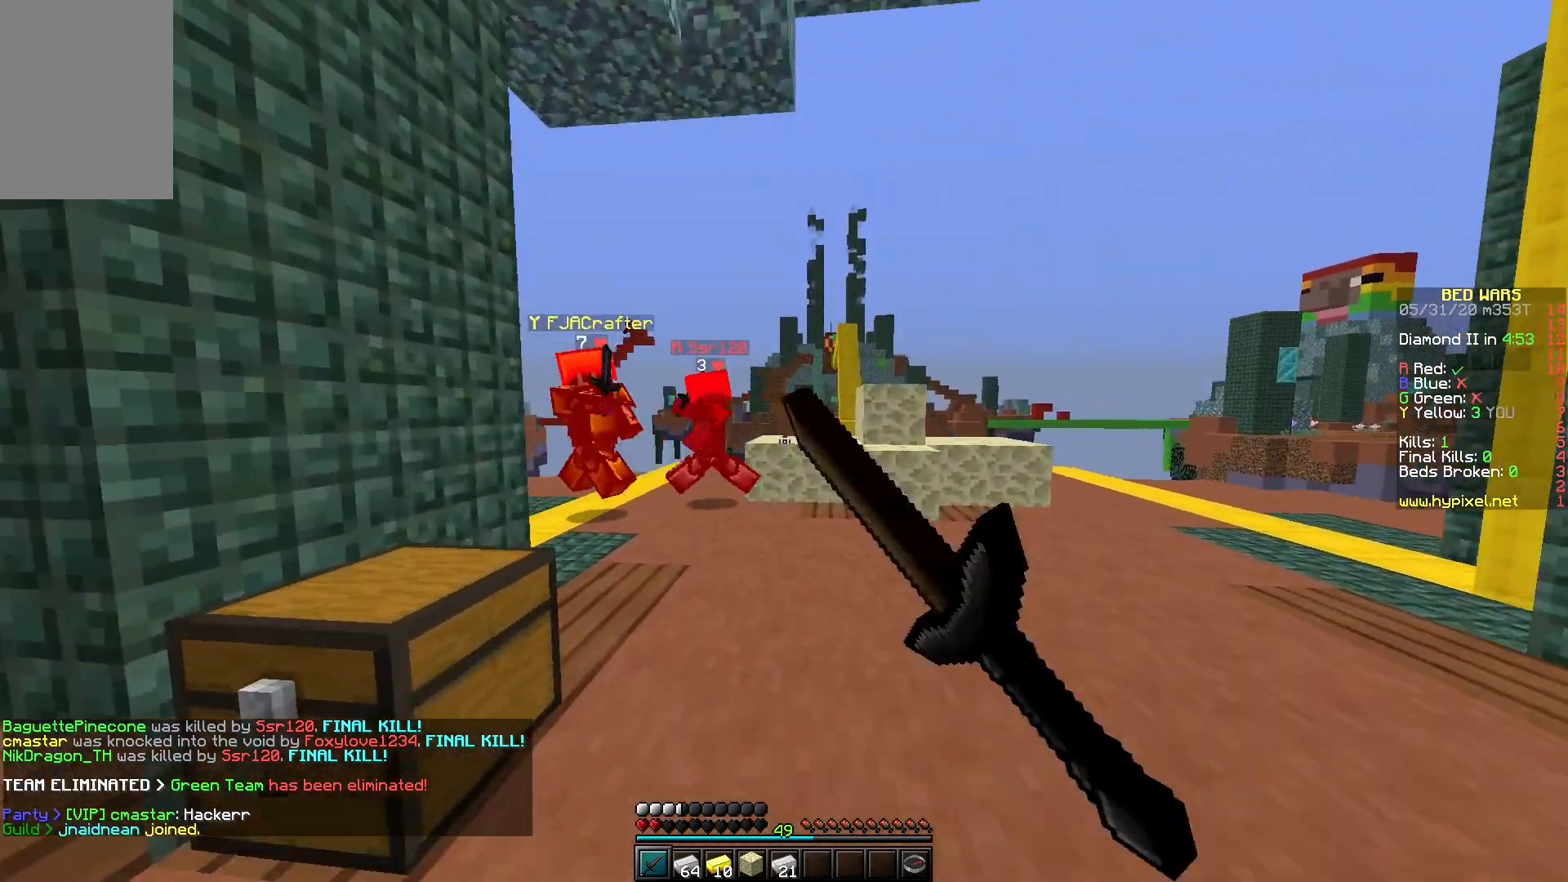
{"keys": ["w"], "mouse": ["left"], "events": []}
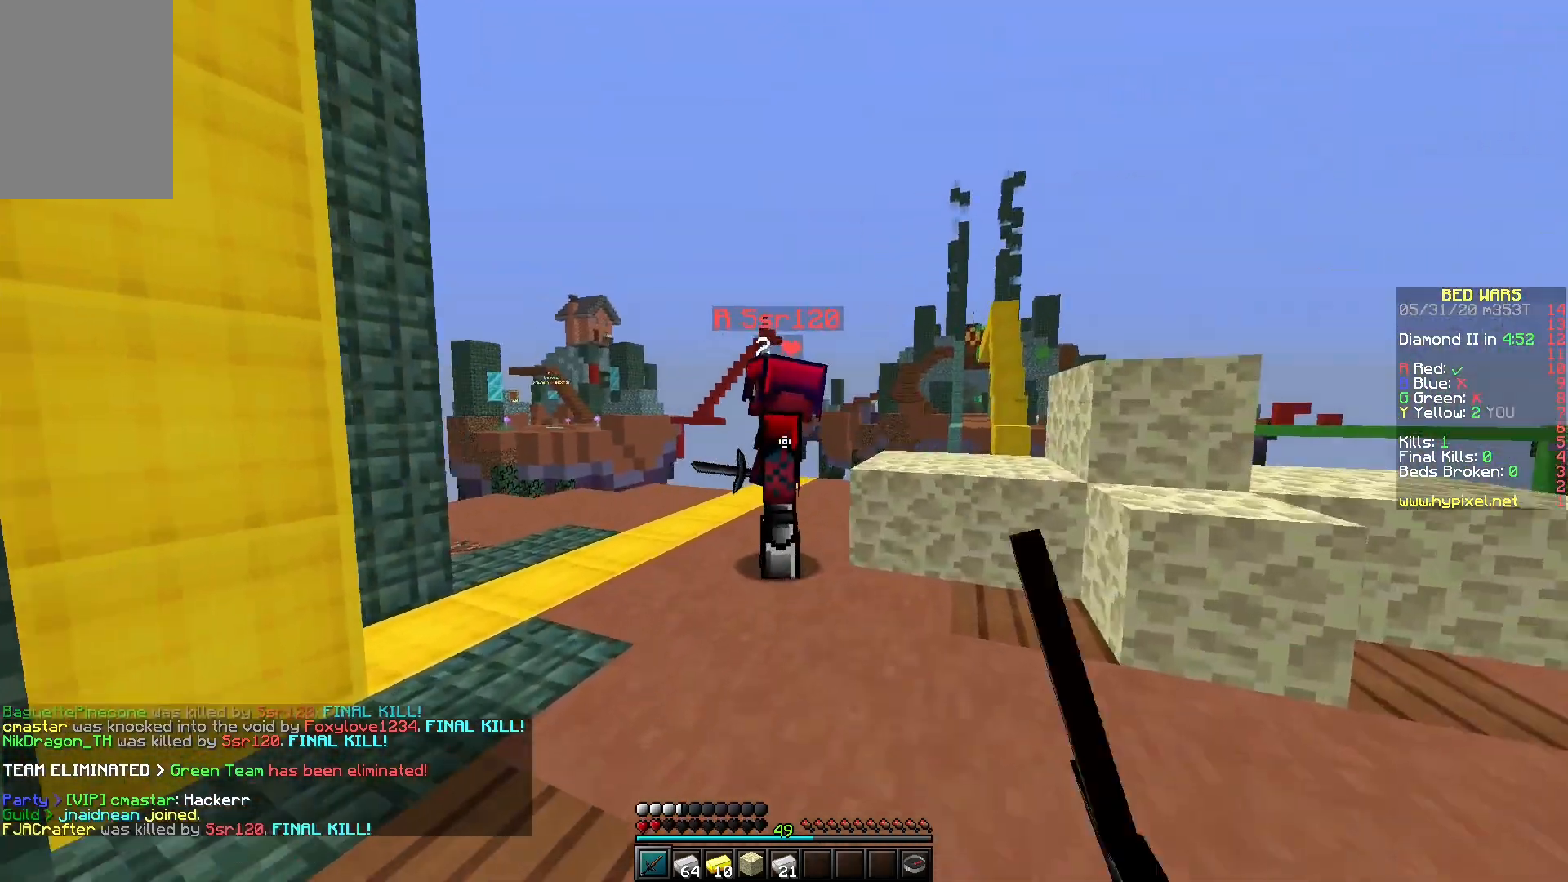
{"keys": [], "mouse": ["left"], "events": [[67, "mouse_left", "up"], [150, "mouse_left", "down"], [350, "mouse_left", "up"], [367, "w", "up"], [417, "mouse_left", "down"]]}
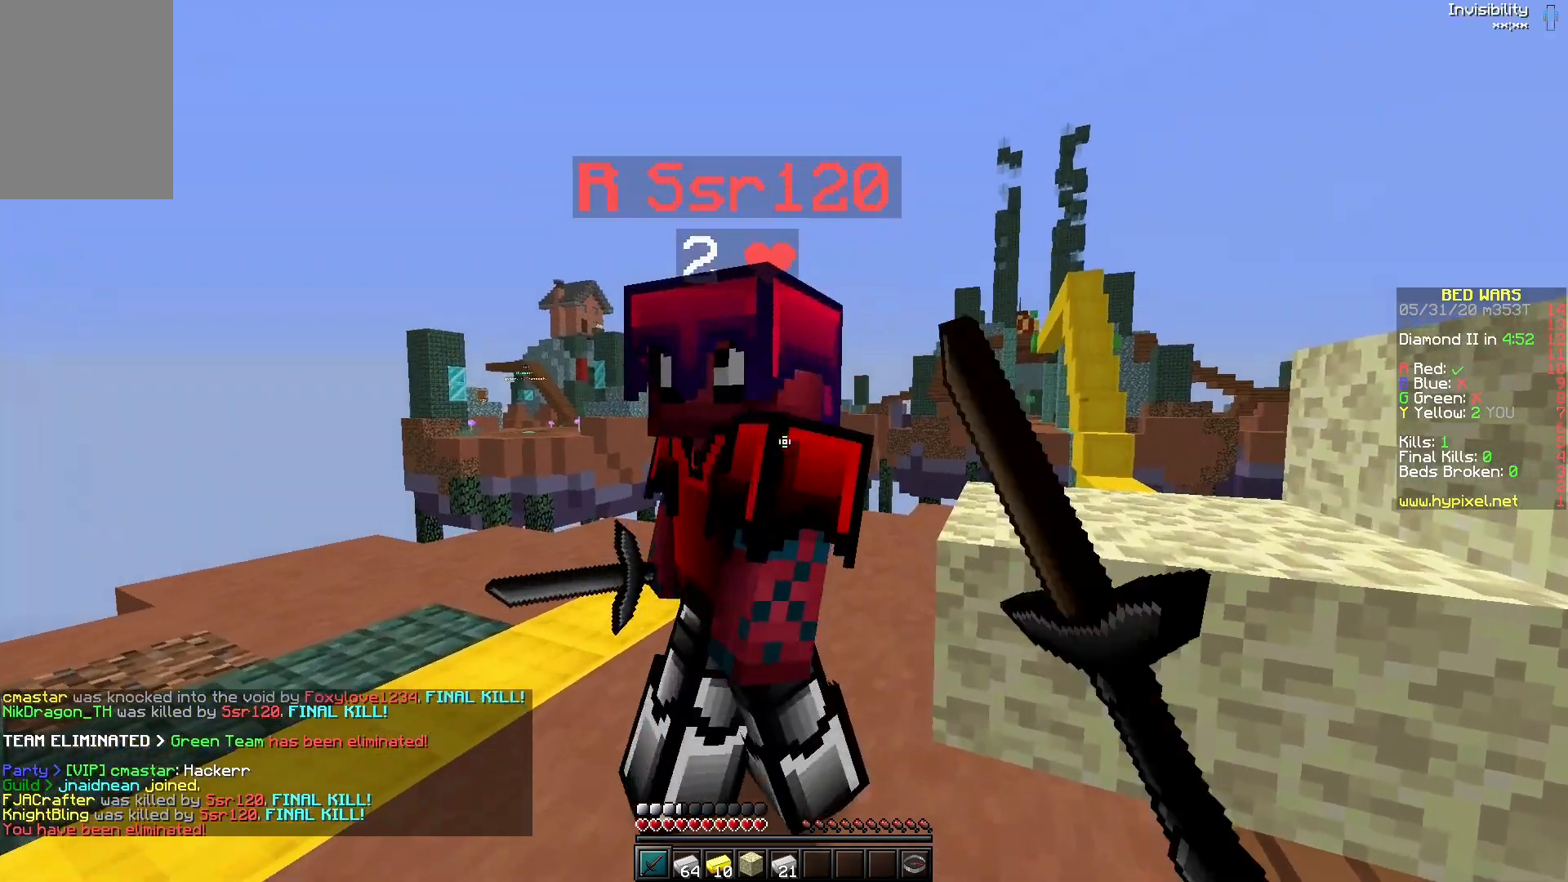
{"keys": [], "mouse": [], "events": [[367, "mouse_left", "up"]]}
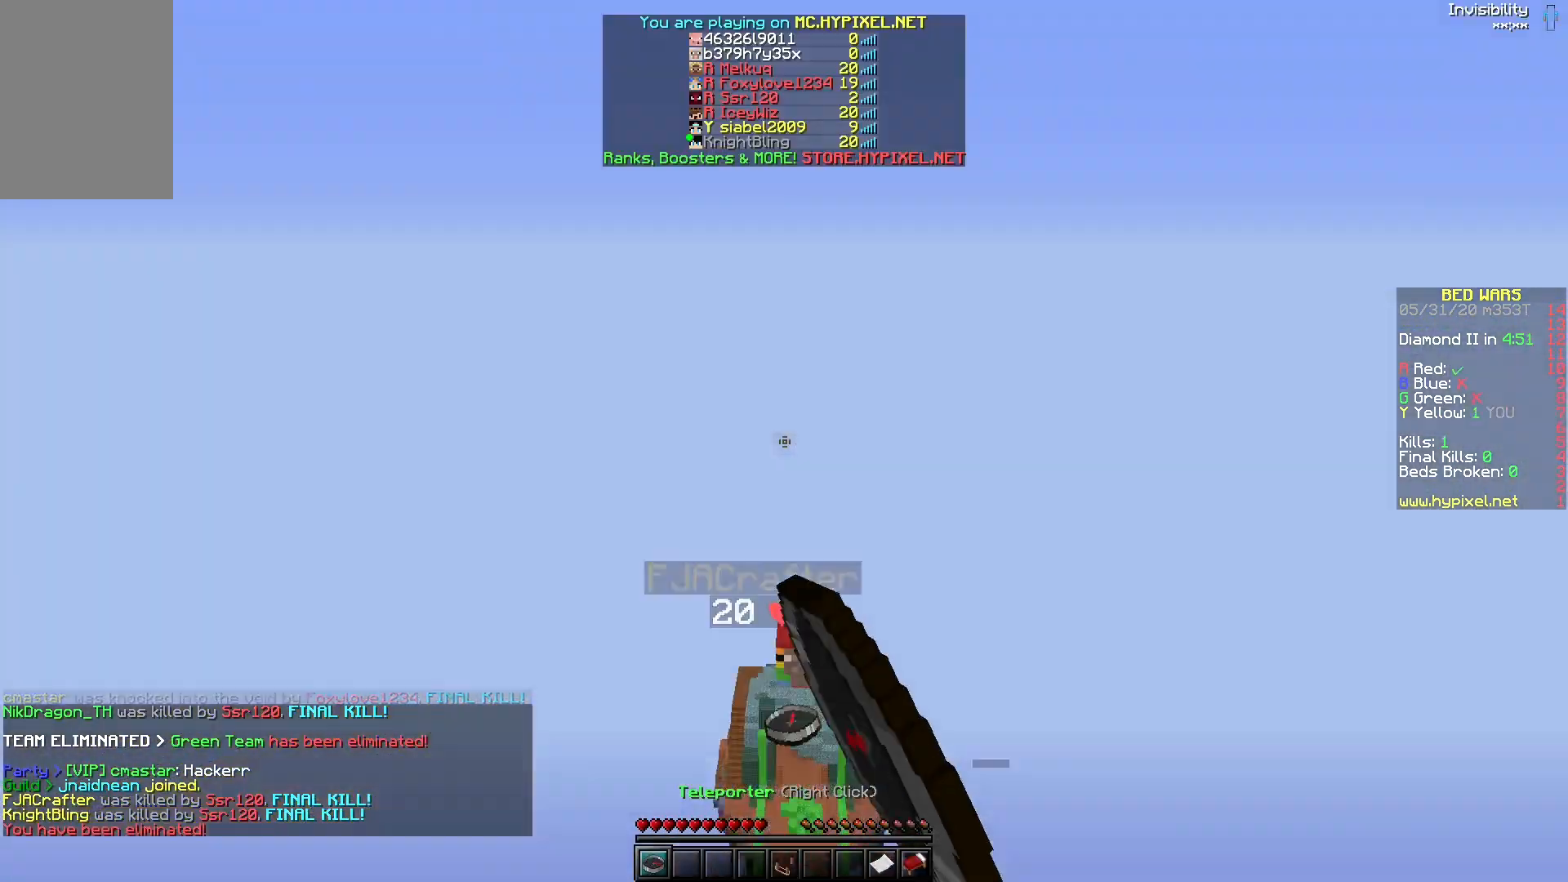
{"keys": ["space"], "mouse": [], "events": [[333, "space", "down"], [417, "space", "up"], [483, "space", "down"]]}
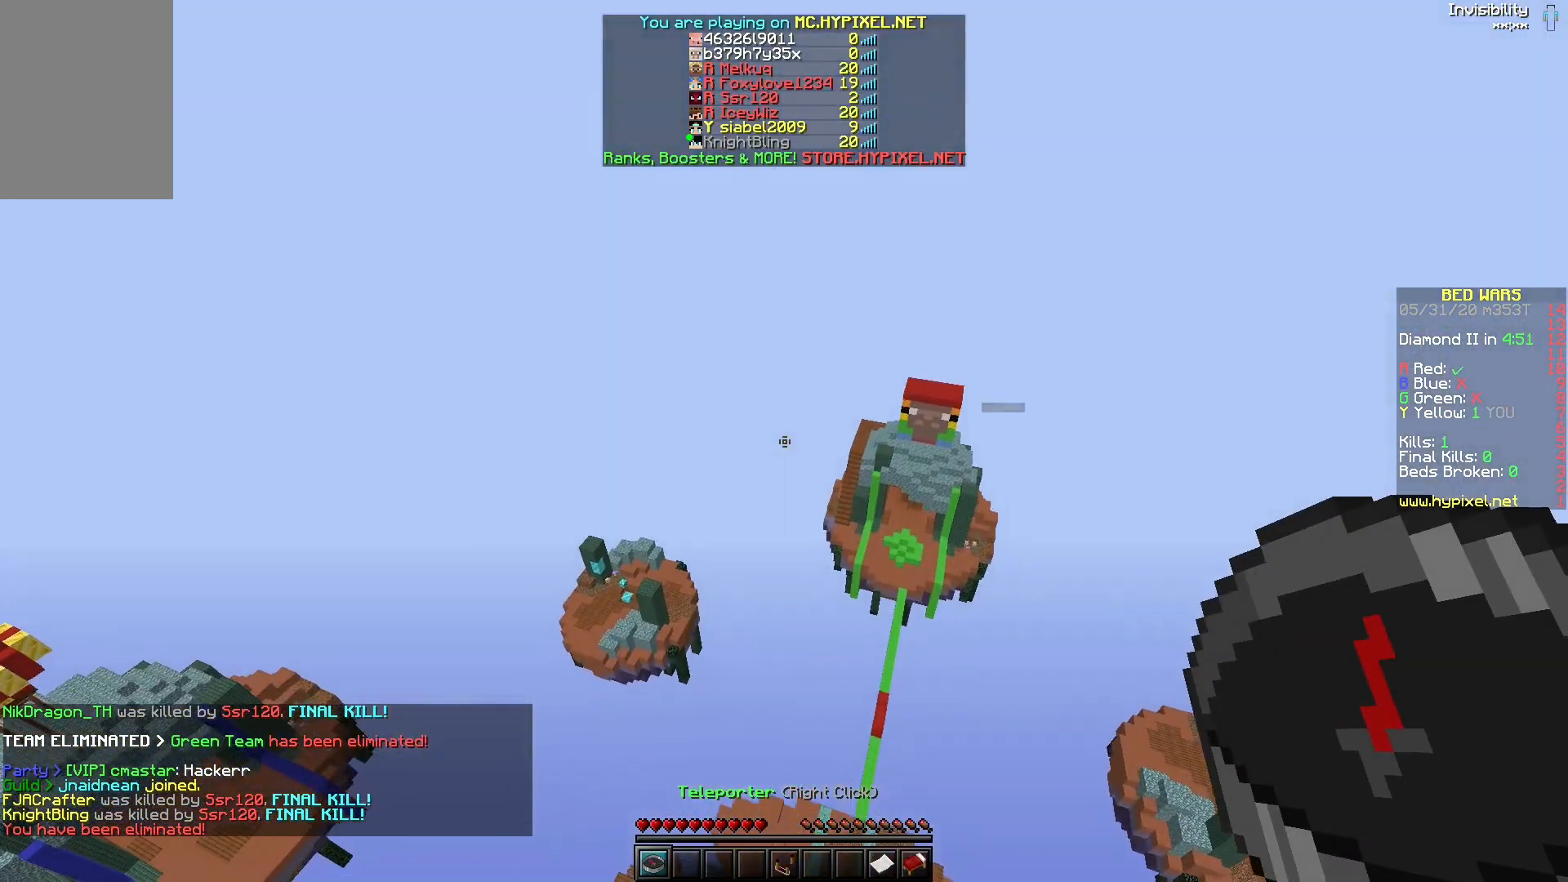
{"keys": [], "mouse": [], "events": [[100, "space", "up"]]}
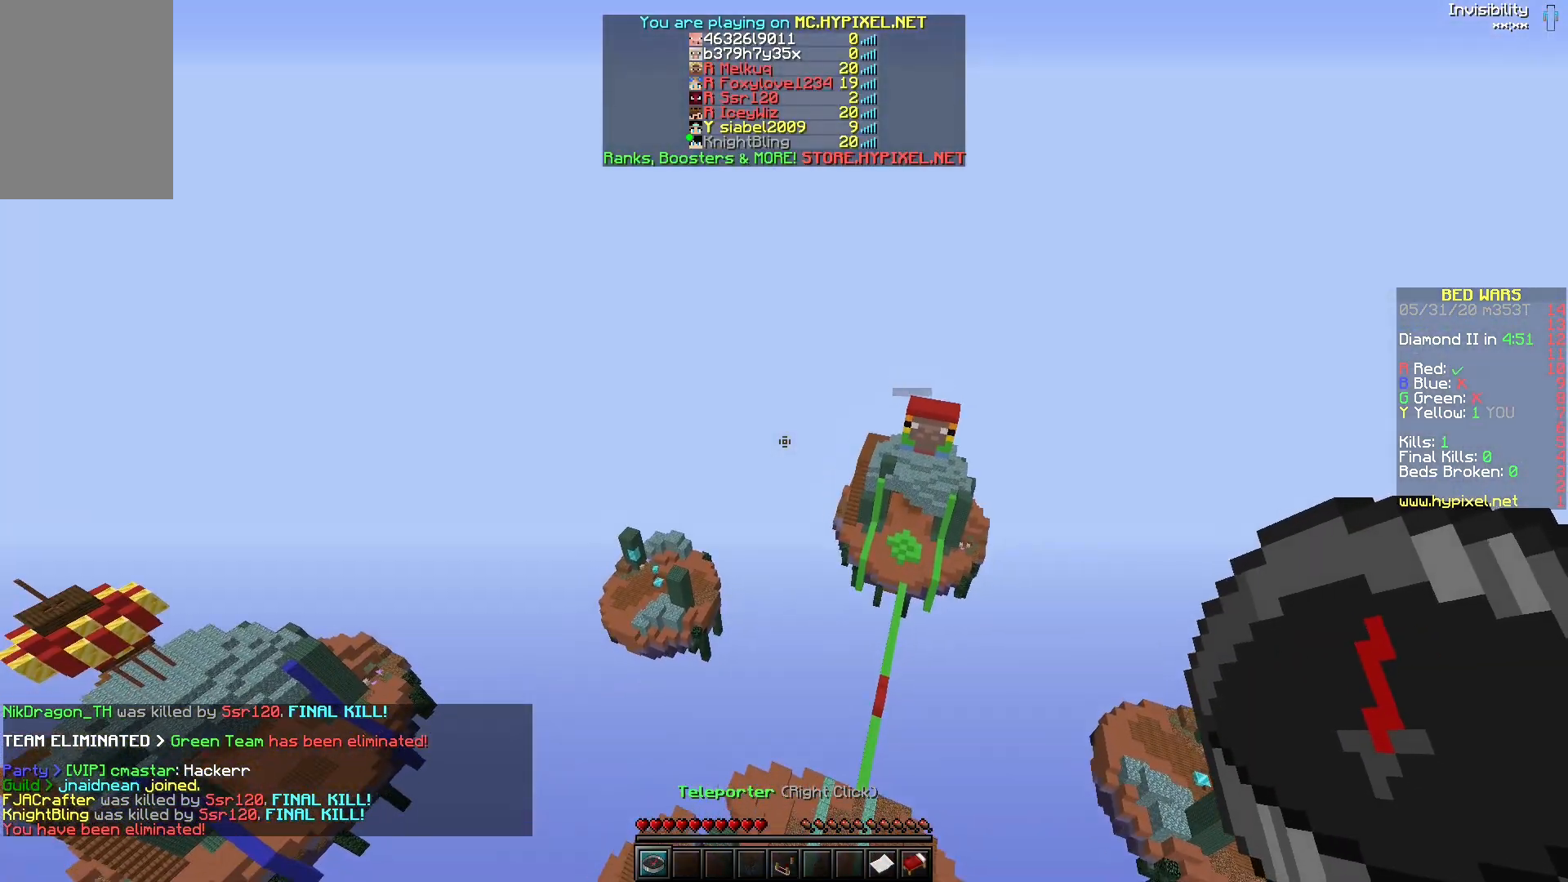
{"keys": [], "mouse": [], "events": []}
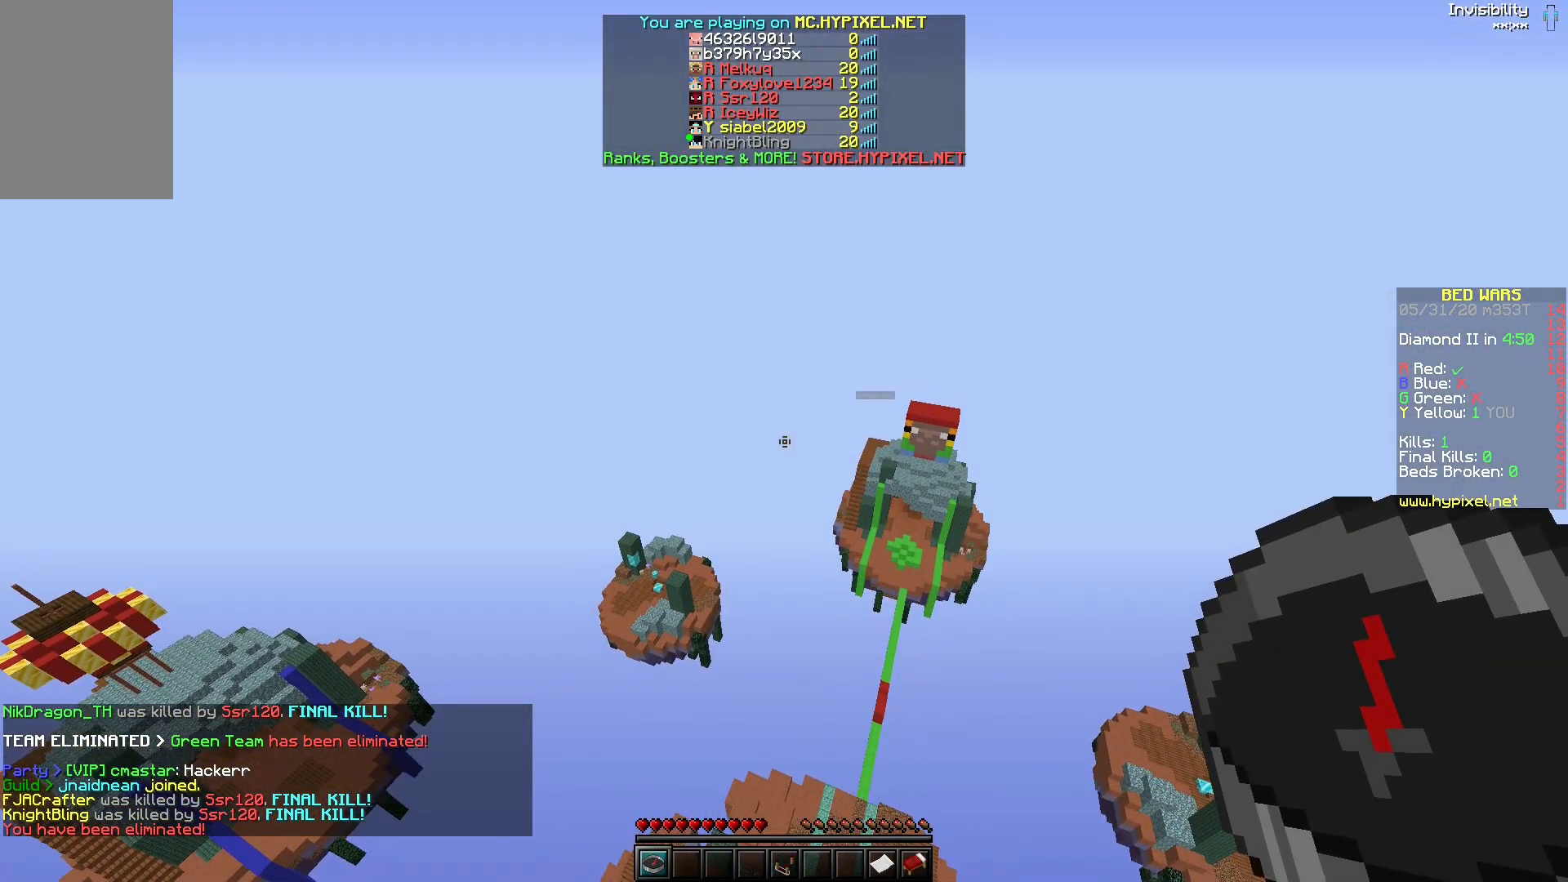
{"keys": [], "mouse": [], "events": []}
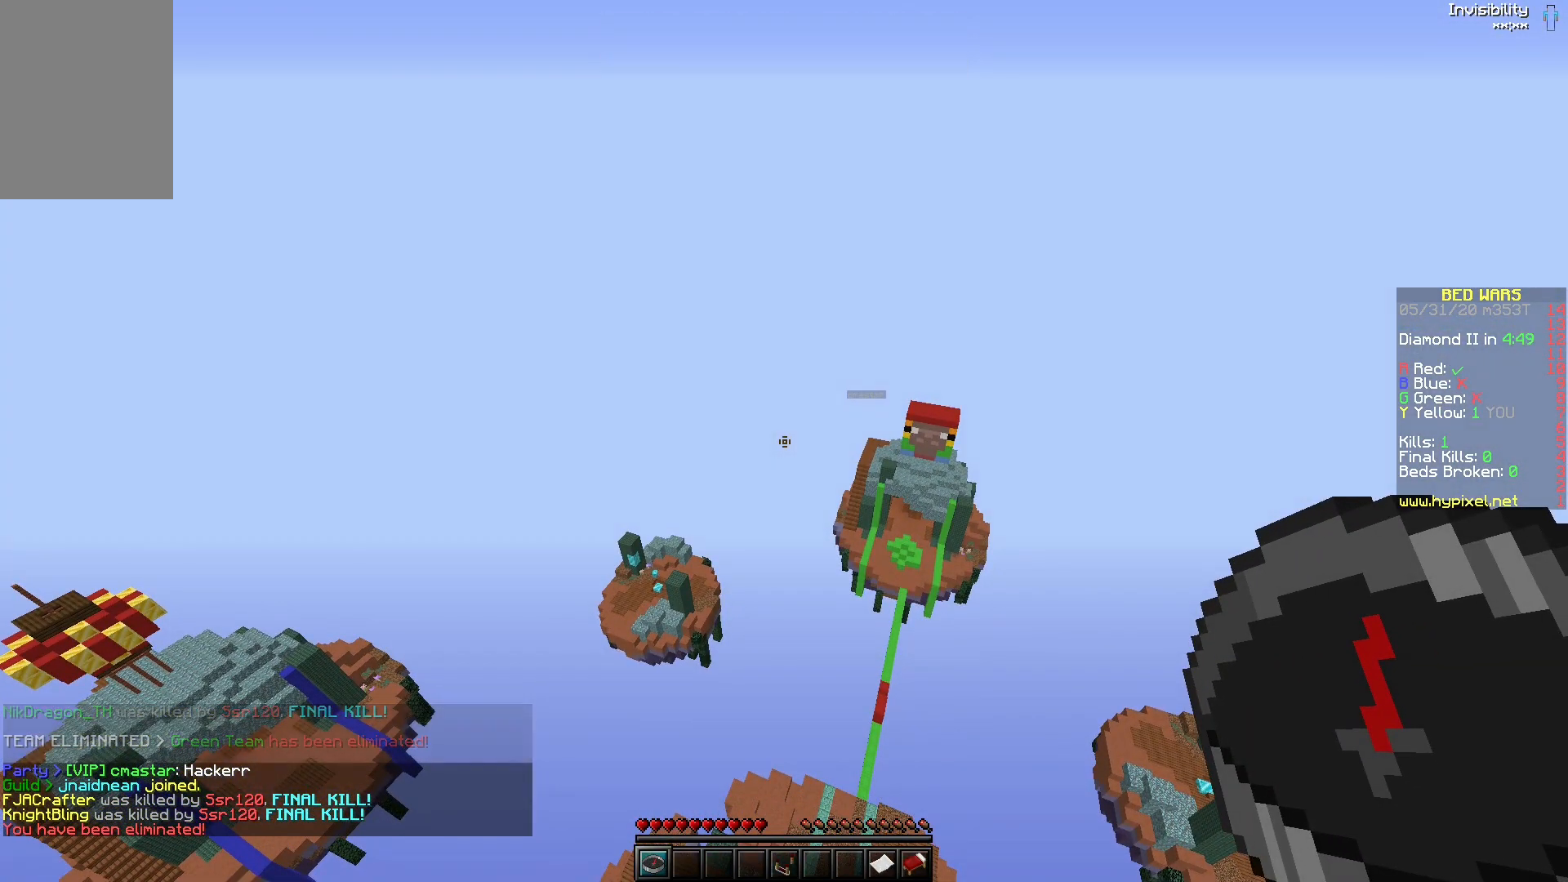
{"keys": [], "mouse": [], "events": []}